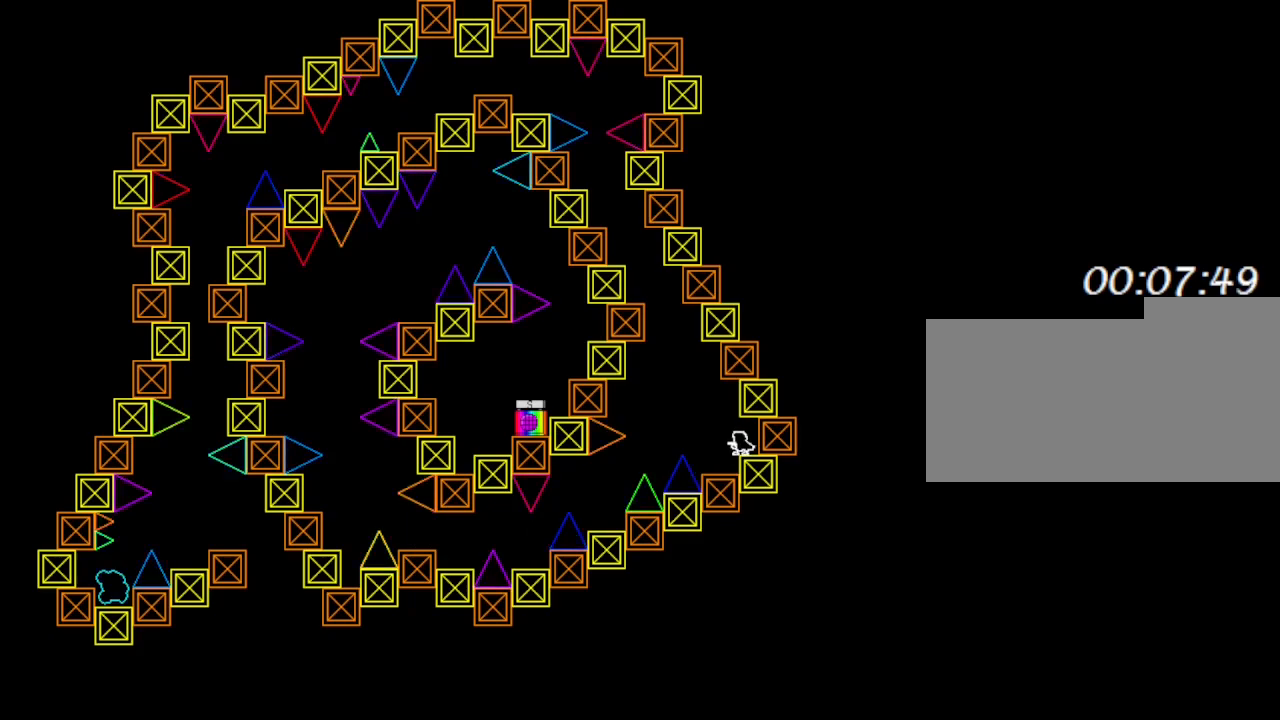
Gameplay with keyboard; each line is a JSON object with the keys held at the frame after it. "events" lists presses ("down") and releases ("up") of "down", "left", "r", "right", "up" and "z" between this image and that frame as [ms after this image, input, new state], when the widget could be followed in between. No other keys are recorded. Mouse input is not recorded. Not read: other_keys.
{"keys": ["left"], "events": [[50, "left", "down"], [383, "left", "up"], [467, "left", "down"]]}
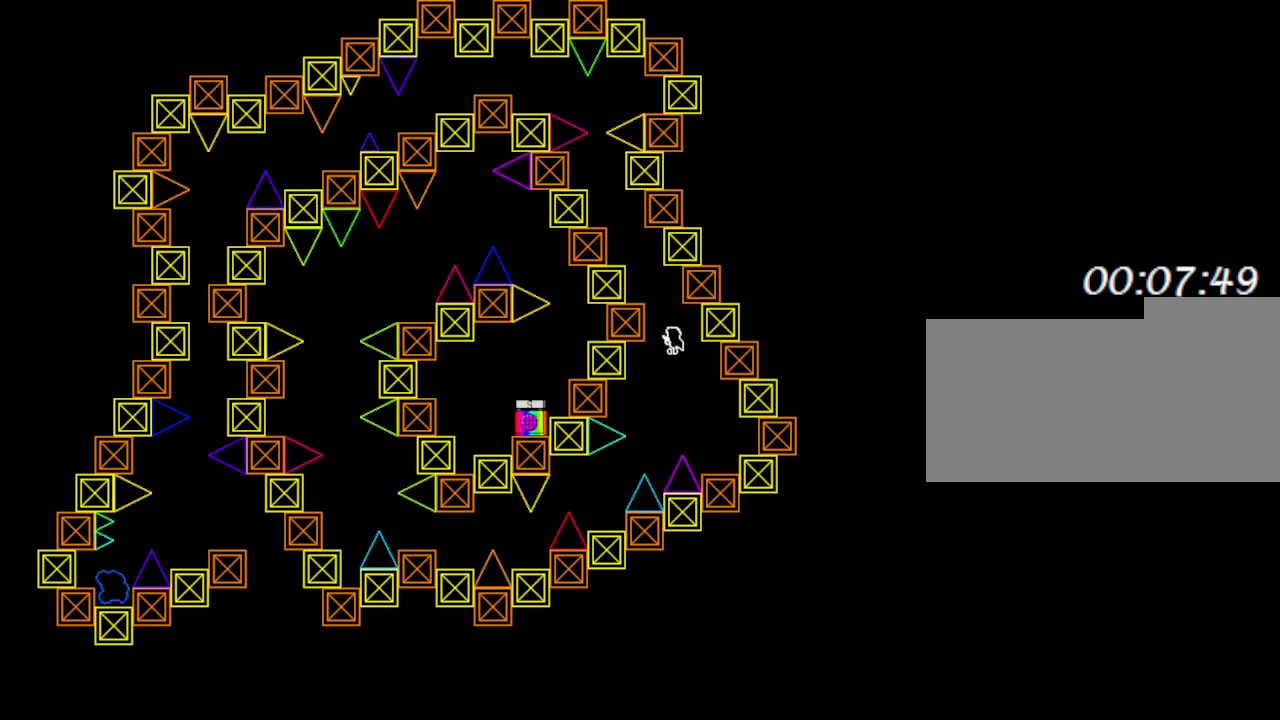
{"keys": [], "events": [[350, "left", "up"]]}
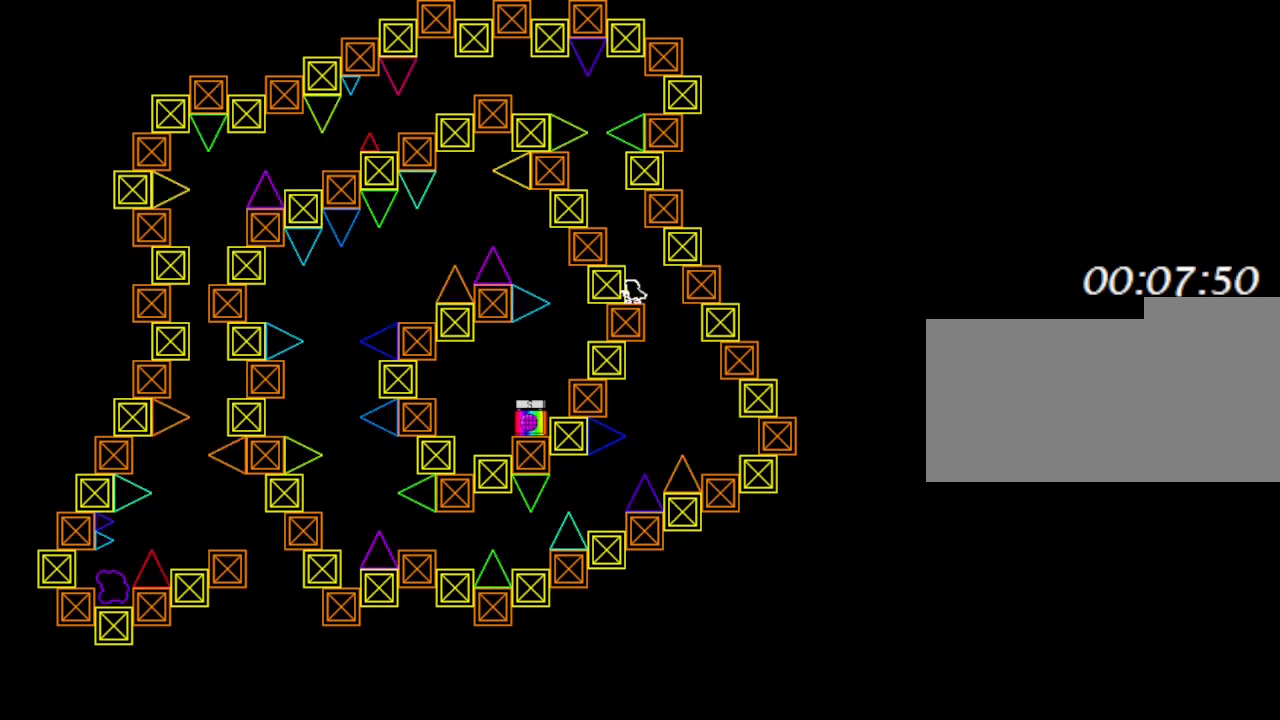
{"keys": [], "events": [[150, "left", "down"], [400, "left", "up"]]}
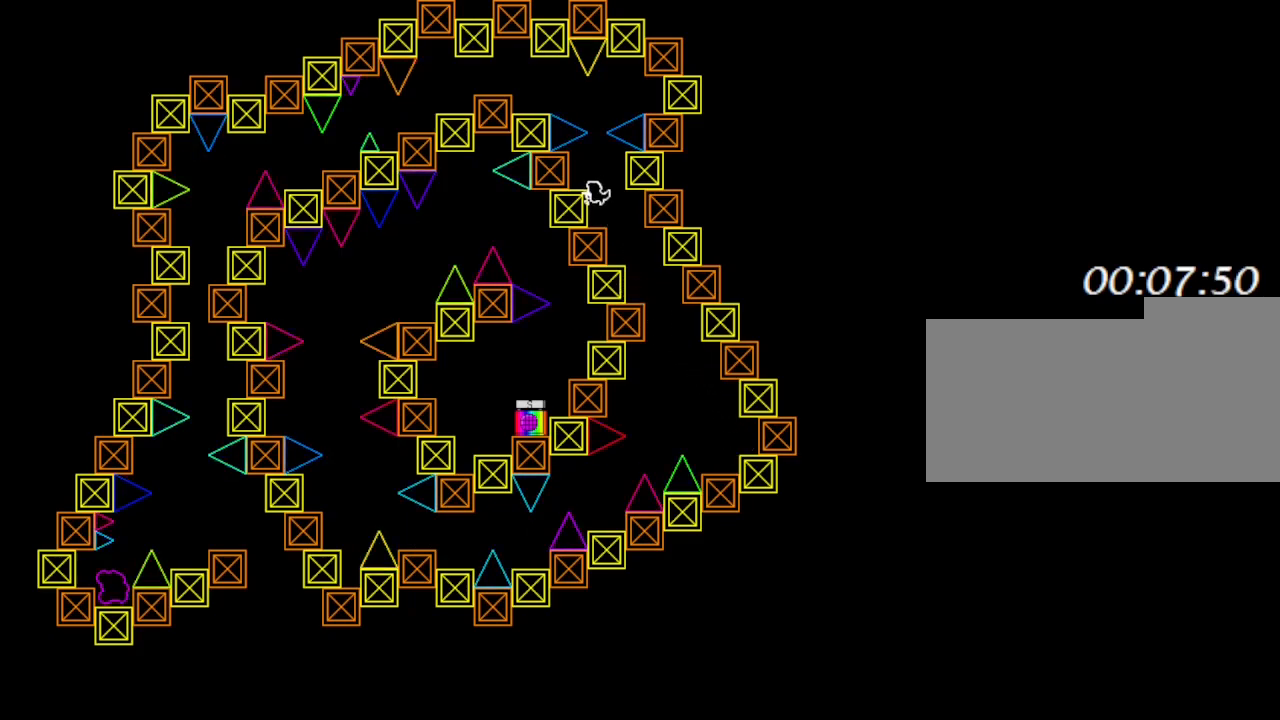
{"keys": [], "events": []}
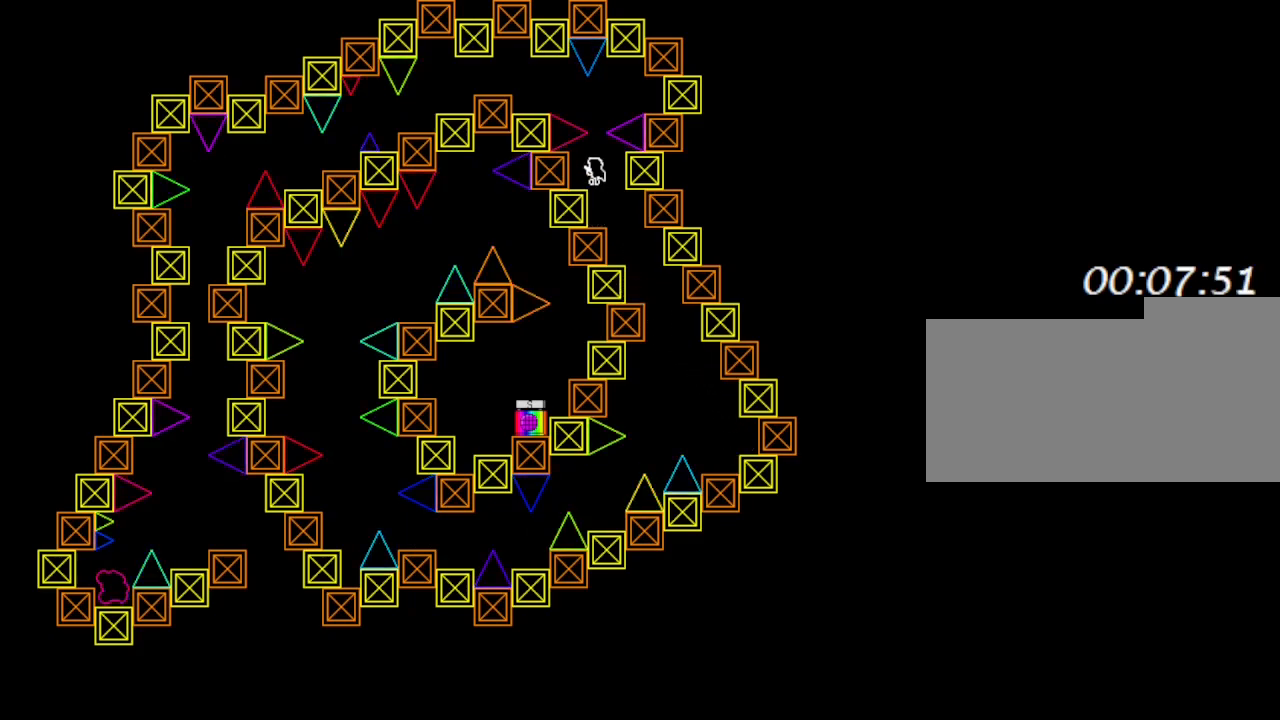
{"keys": ["left"], "events": [[250, "left", "down"]]}
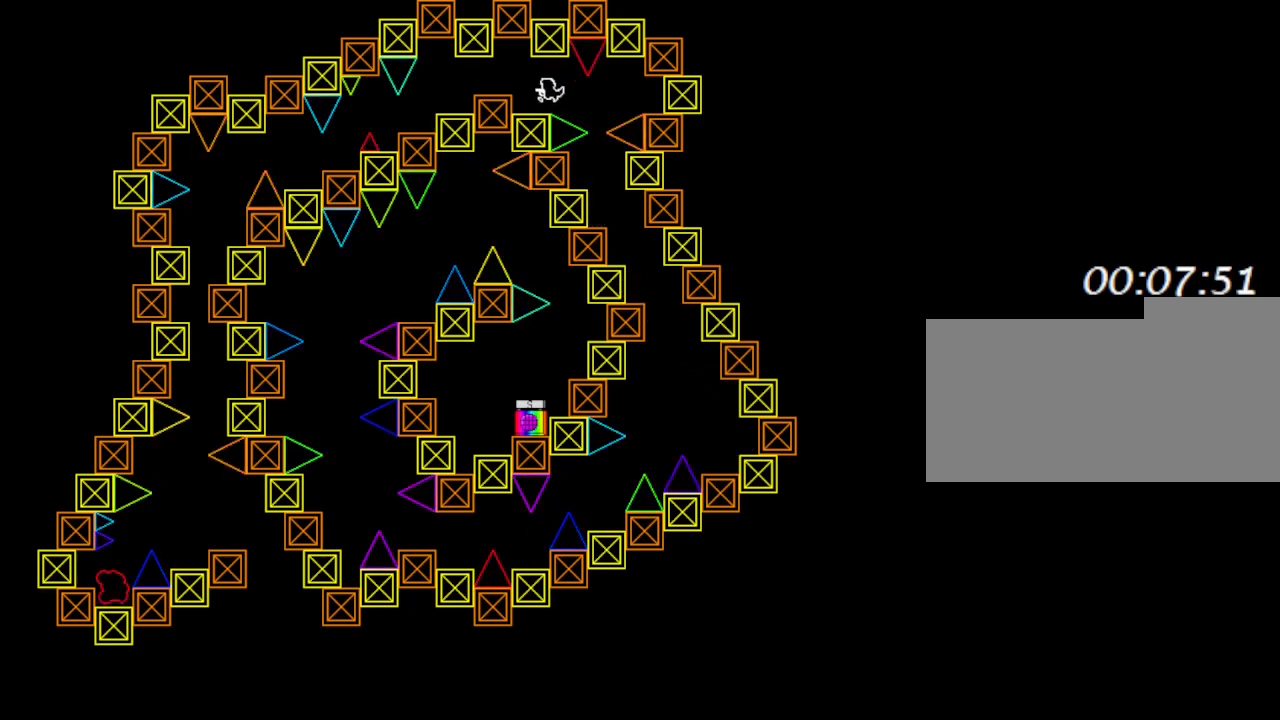
{"keys": ["left"], "events": []}
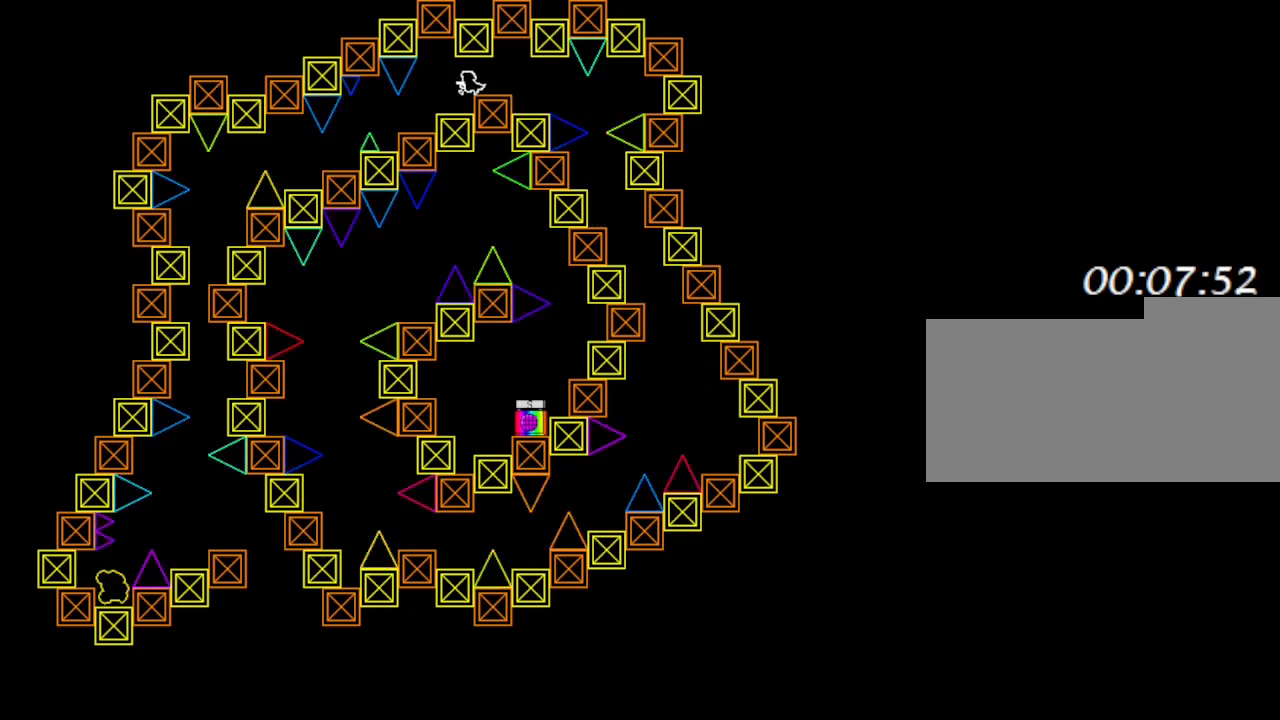
{"keys": ["left"], "events": [[250, "left", "up"], [400, "left", "down"]]}
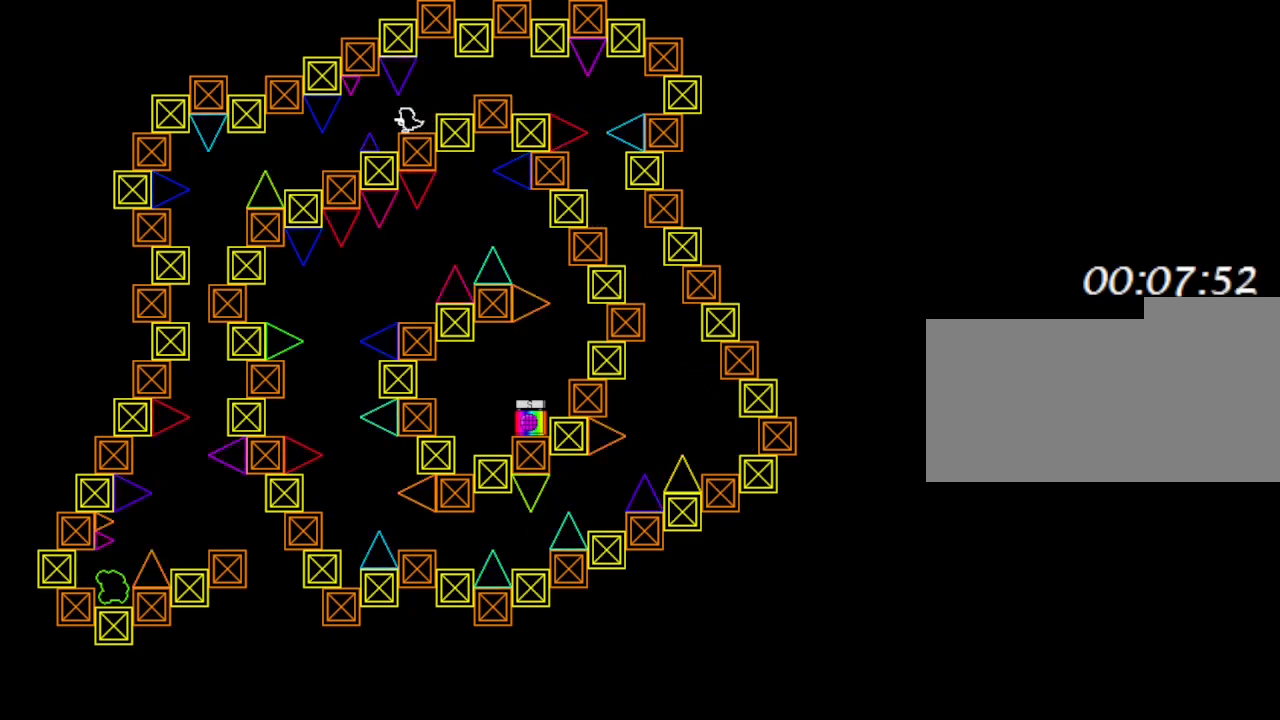
{"keys": [], "events": [[67, "left", "up"]]}
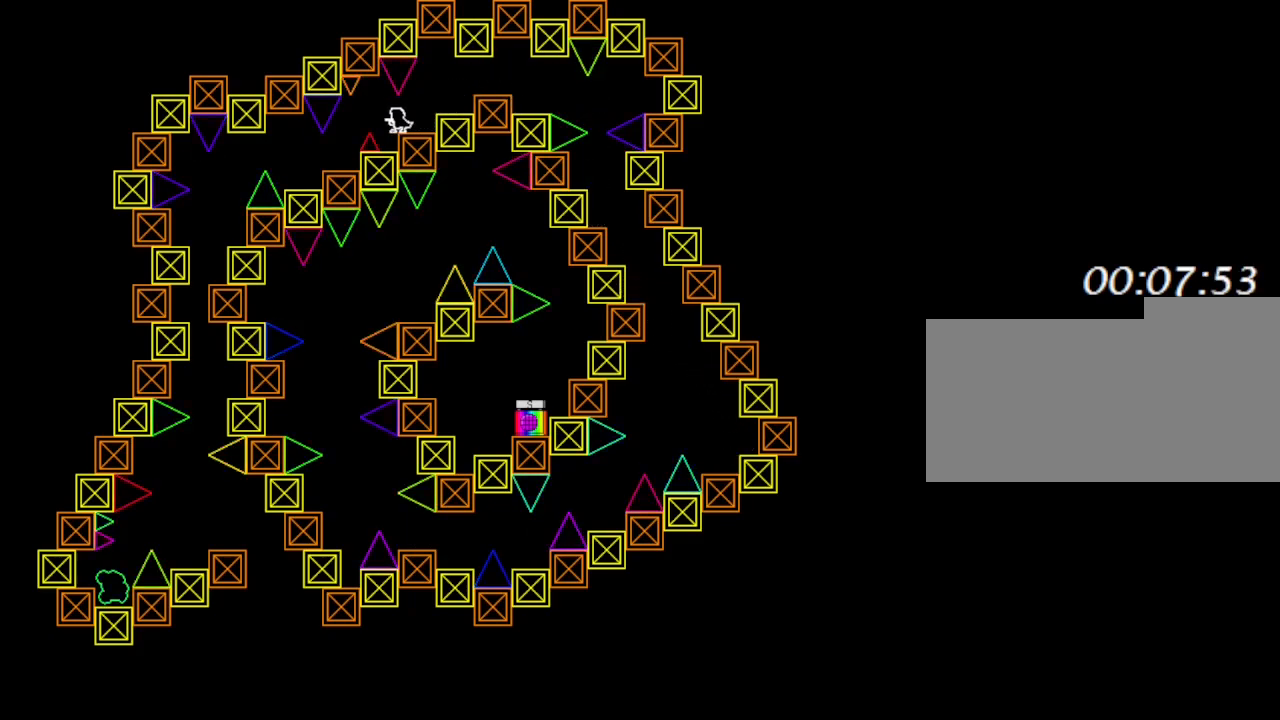
{"keys": [], "events": [[83, "left", "down"], [100, "left", "up"], [417, "left", "down"], [433, "left", "up"]]}
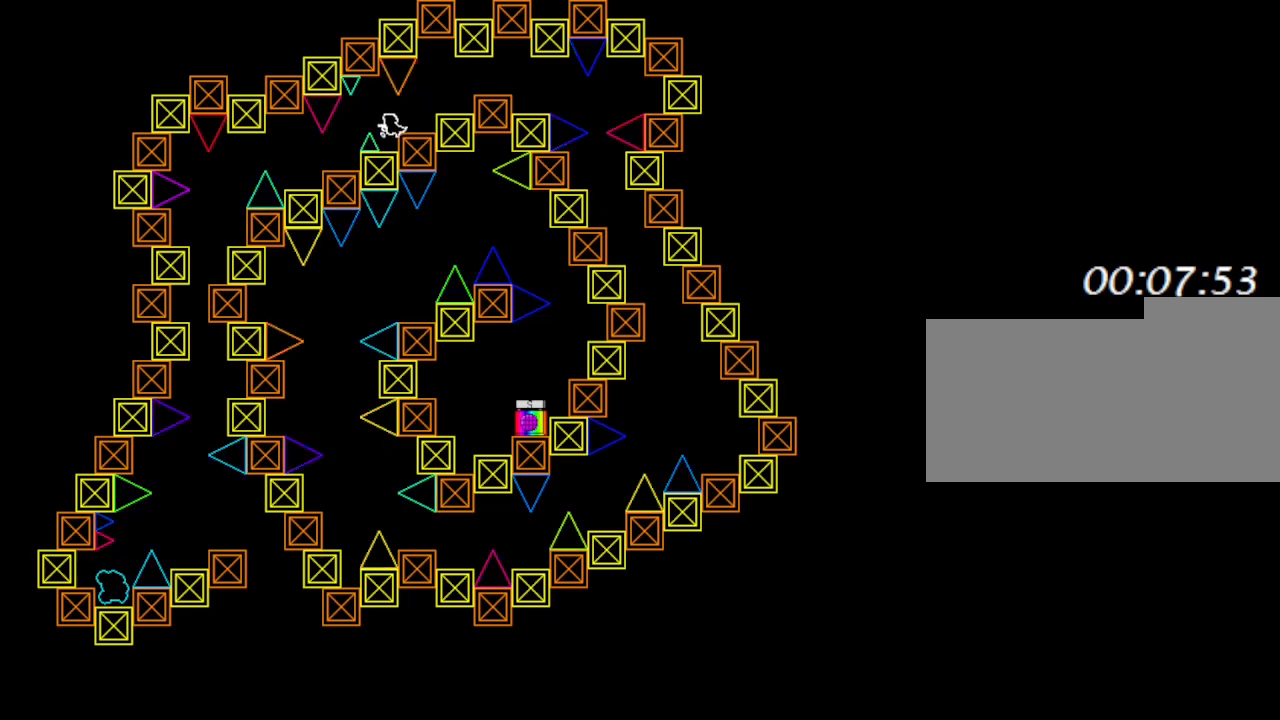
{"keys": [], "events": [[333, "left", "down"], [417, "left", "up"]]}
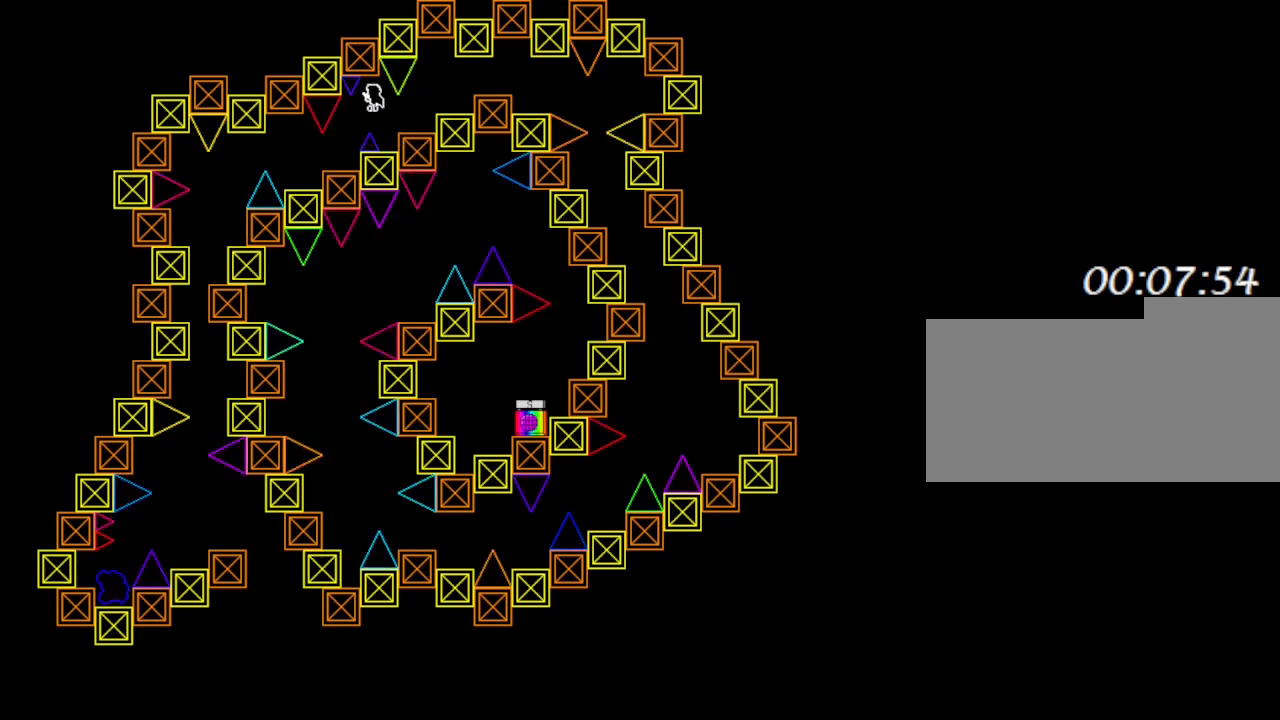
{"keys": [], "events": [[117, "left", "down"], [450, "left", "up"]]}
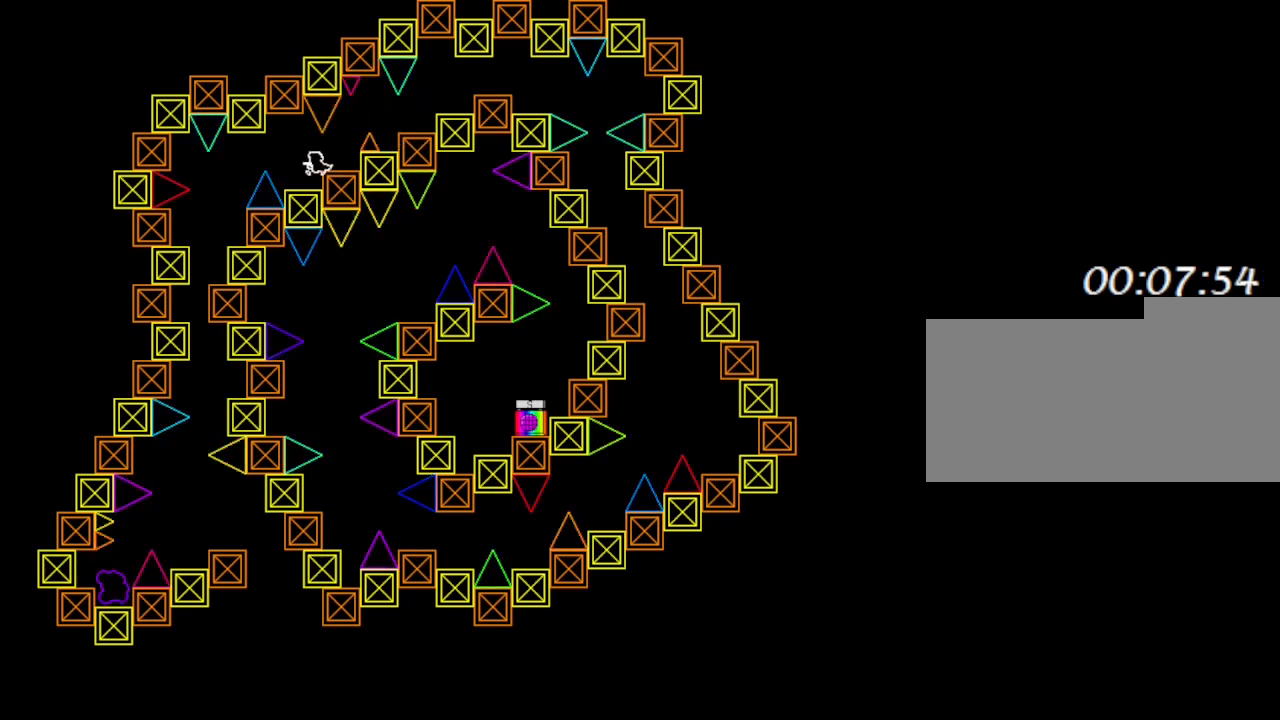
{"keys": [], "events": [[83, "left", "down"], [167, "left", "up"]]}
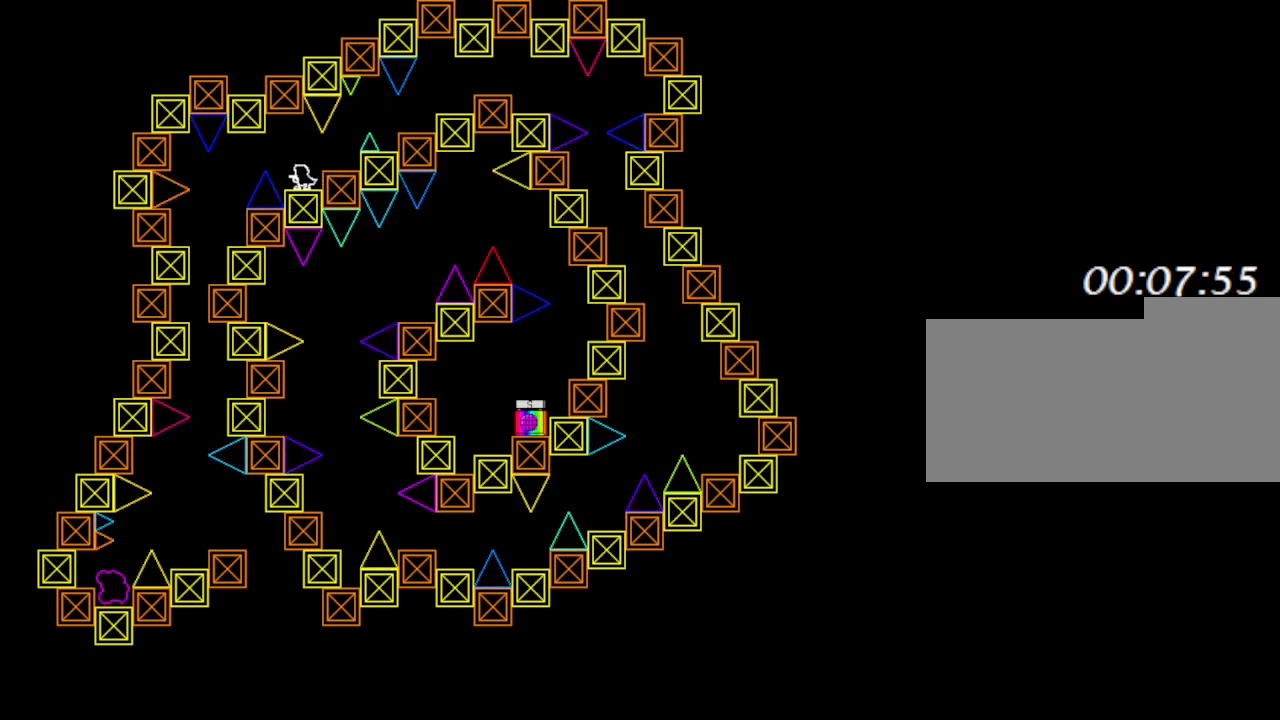
{"keys": [], "events": [[50, "left", "down"], [433, "left", "up"]]}
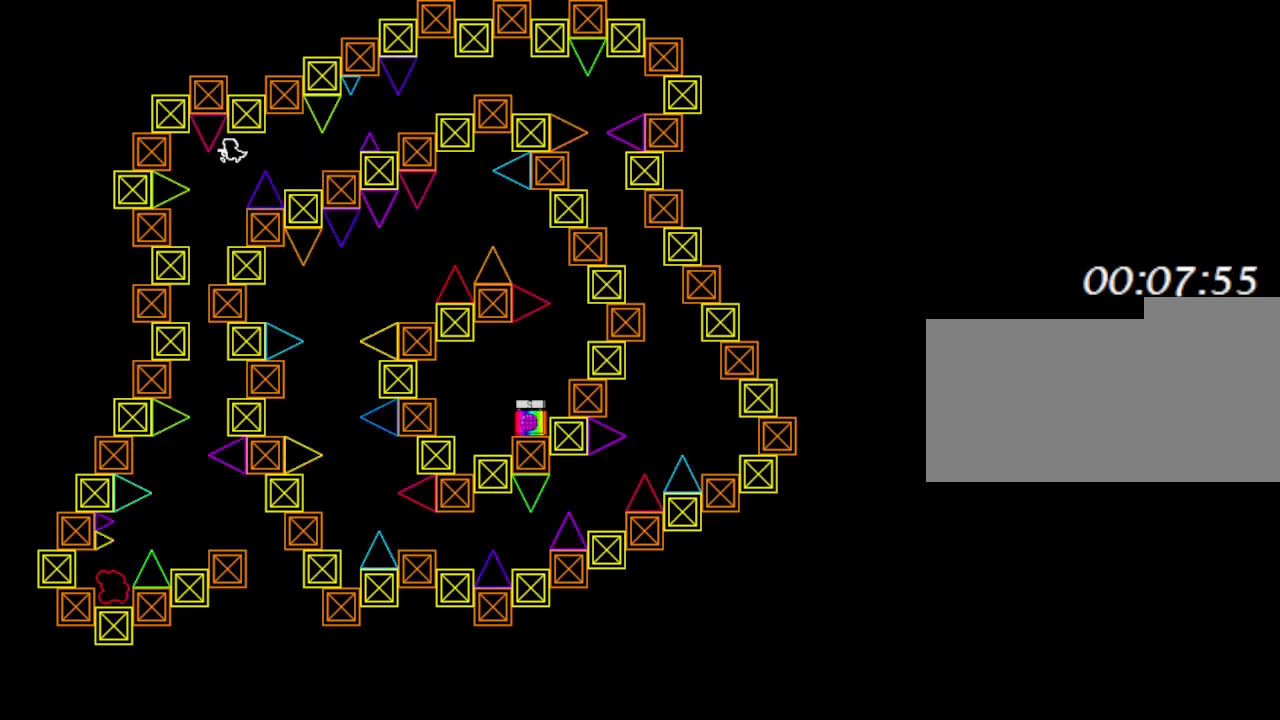
{"keys": [], "events": [[233, "left", "down"], [300, "left", "up"]]}
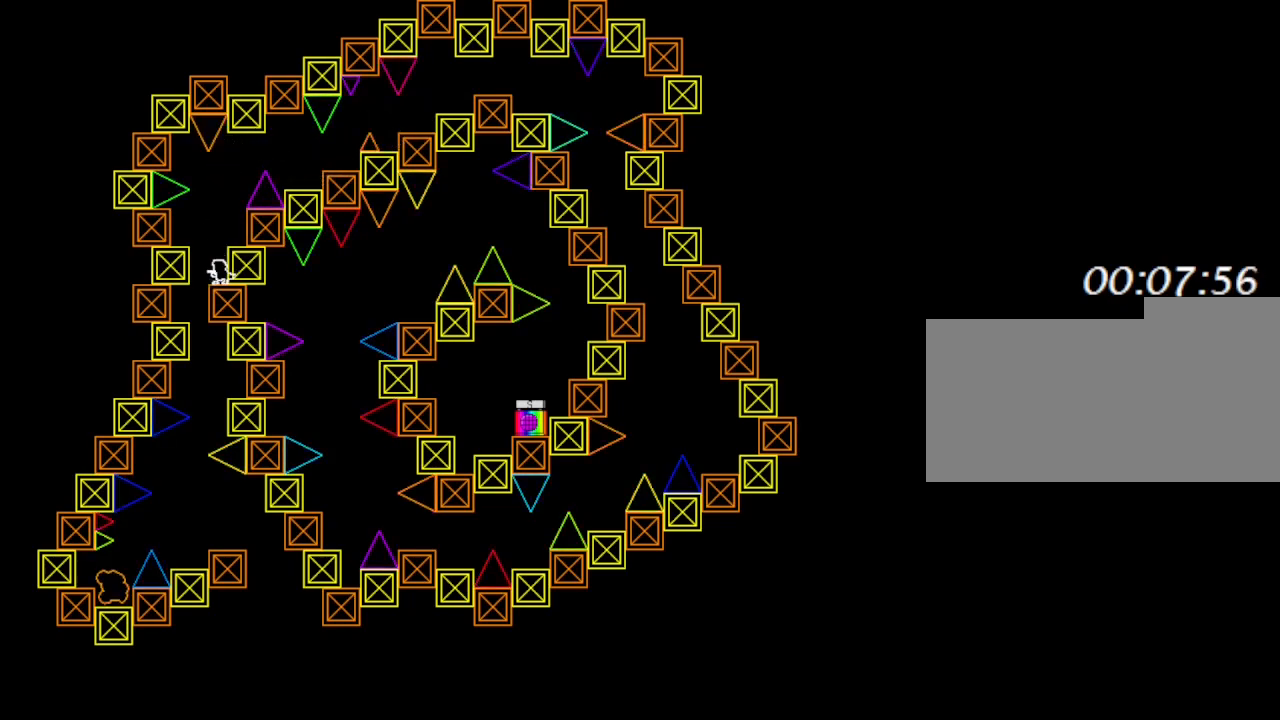
{"keys": [], "events": [[267, "left", "down"], [417, "left", "up"]]}
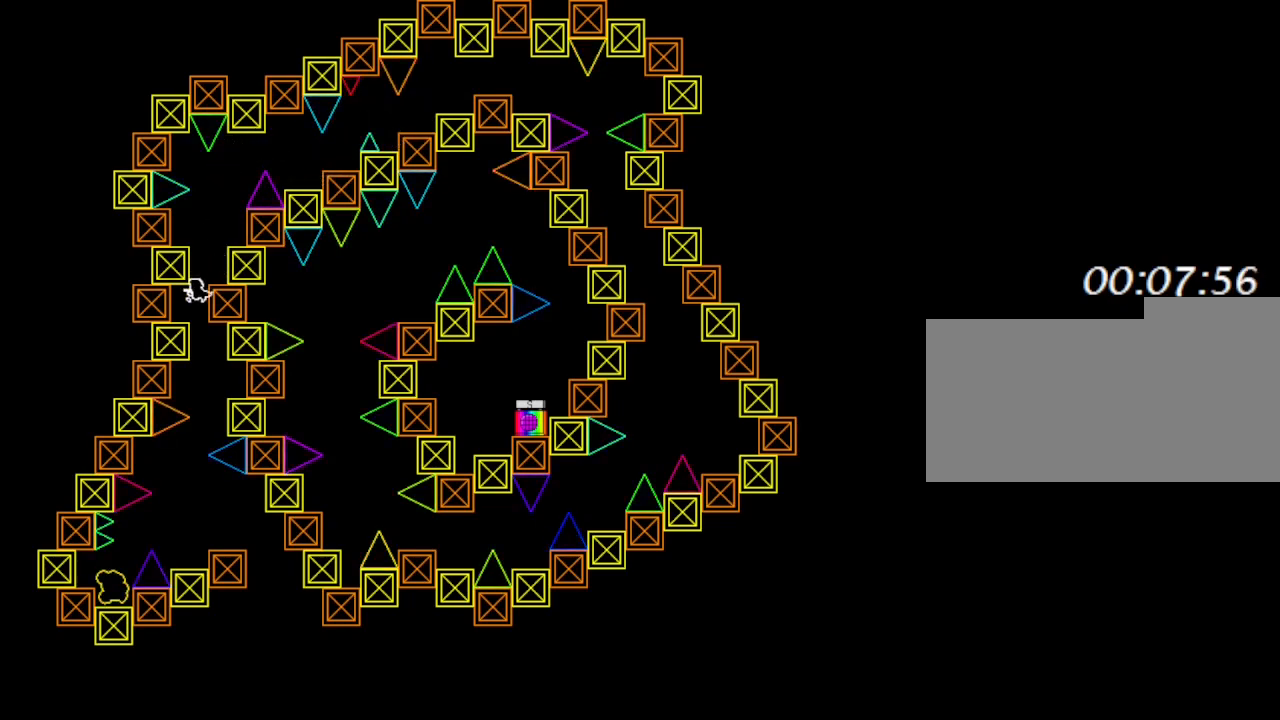
{"keys": [], "events": []}
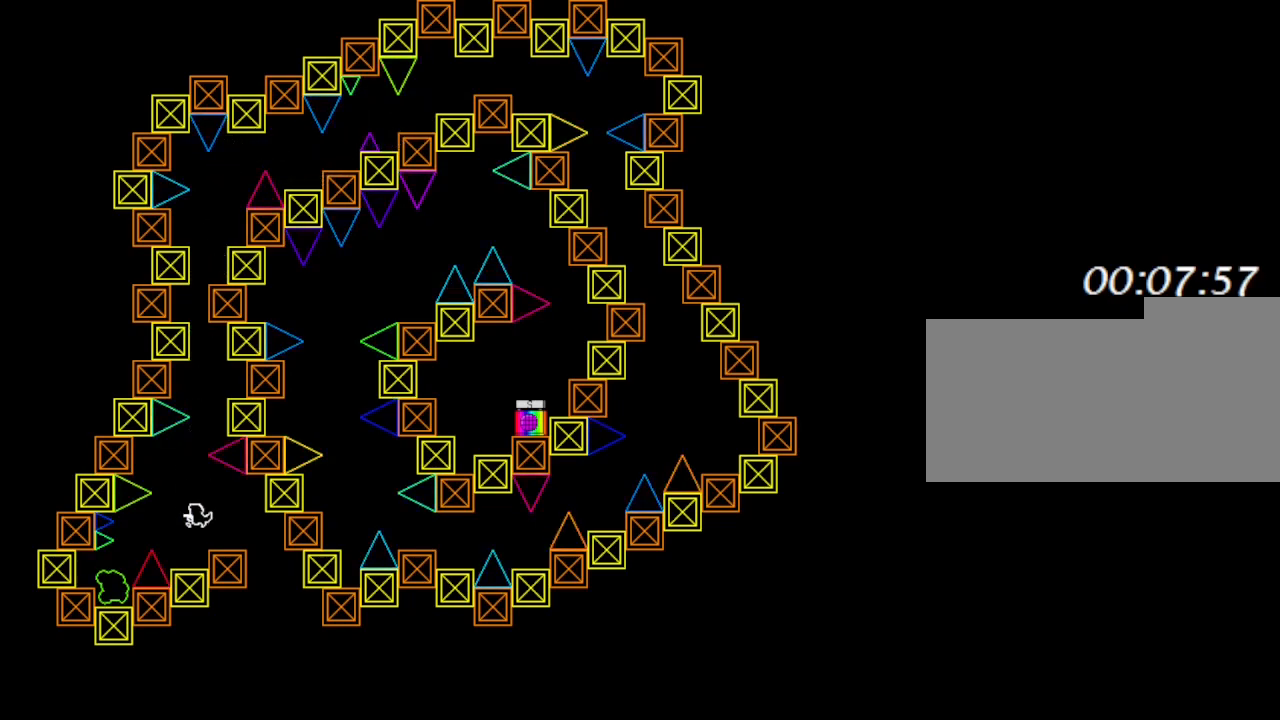
{"keys": ["left"], "events": [[100, "left", "down"], [150, "left", "up"], [400, "left", "down"]]}
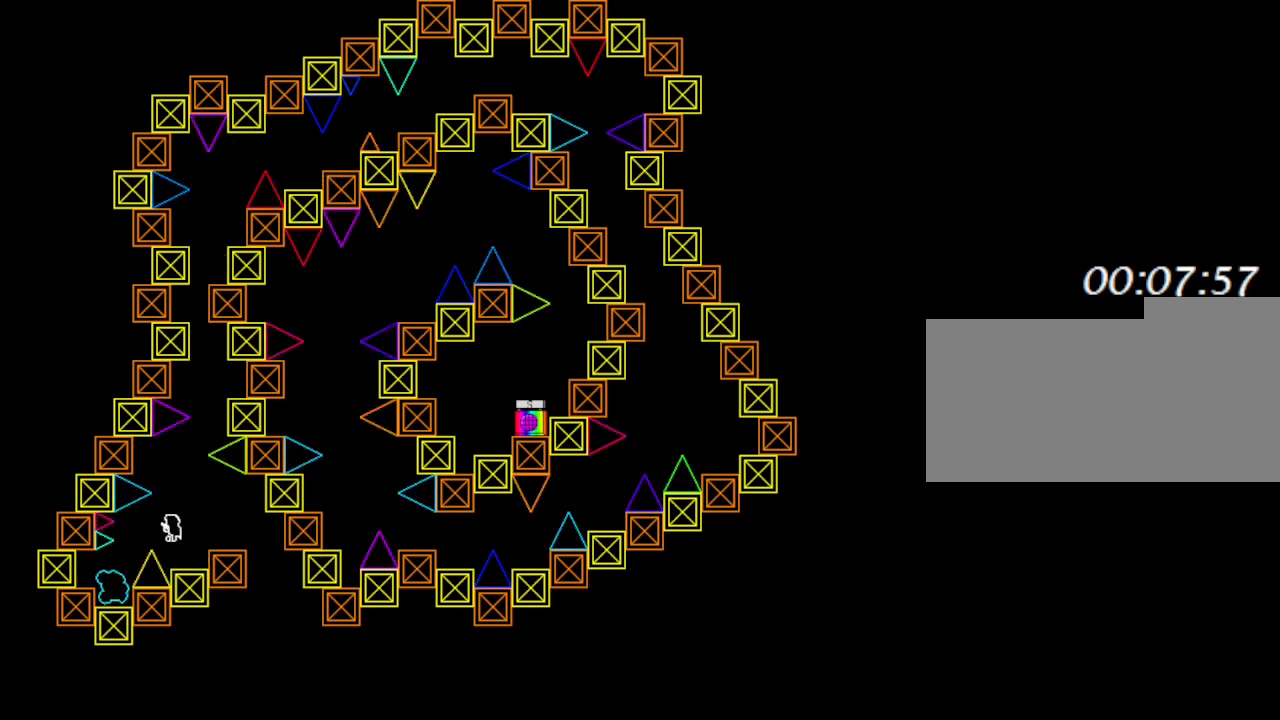
{"keys": [], "events": [[183, "left", "up"], [283, "left", "down"], [433, "left", "up"]]}
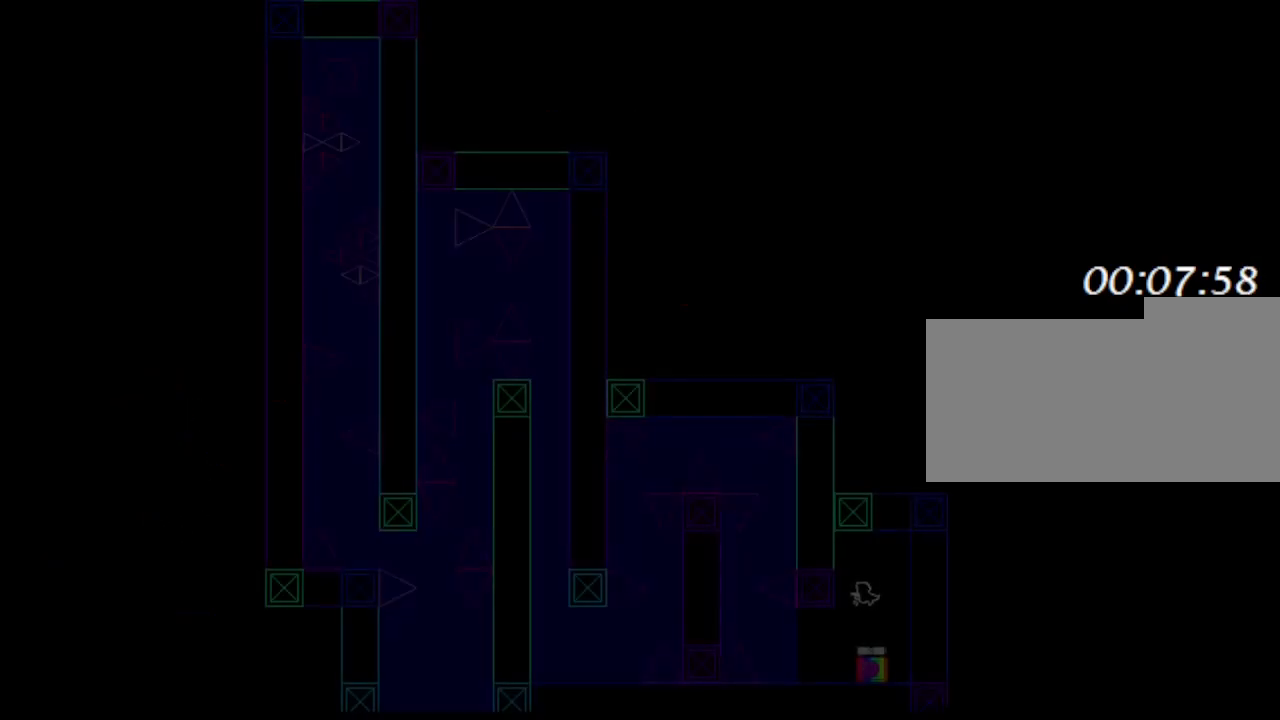
{"keys": [], "events": []}
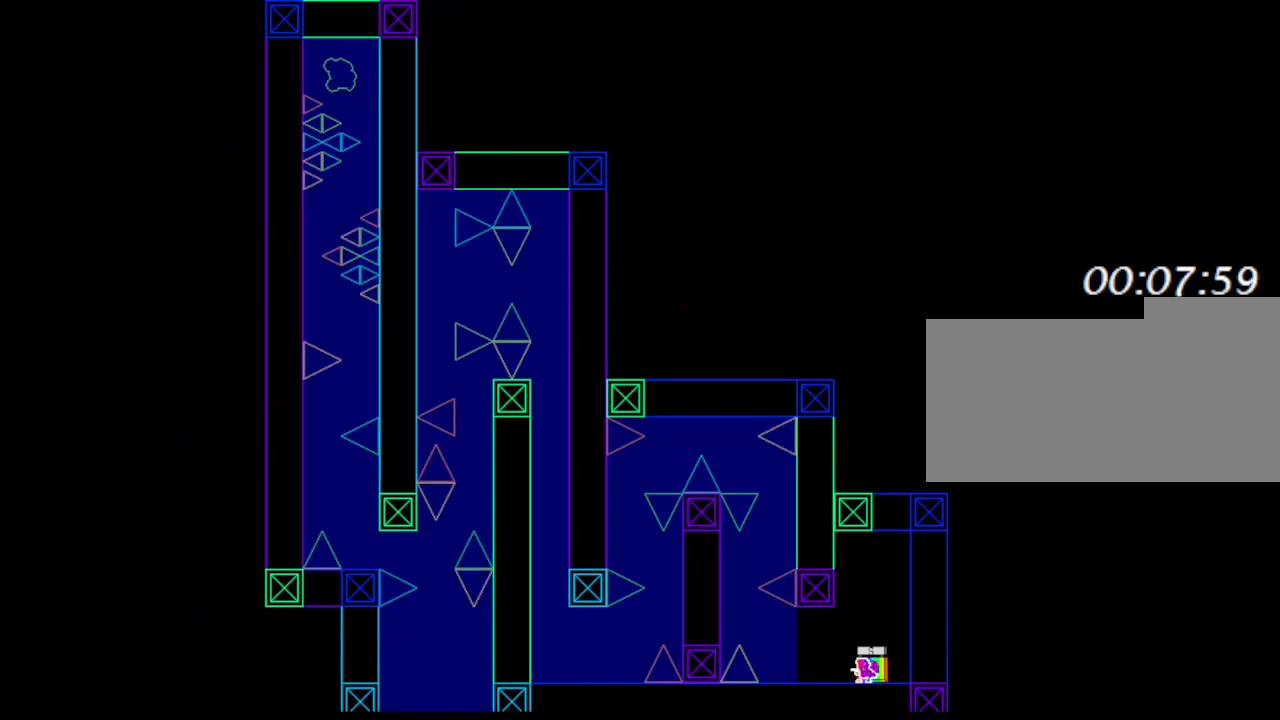
{"keys": ["left"], "events": [[167, "left", "down"], [200, "left", "up"], [483, "left", "down"]]}
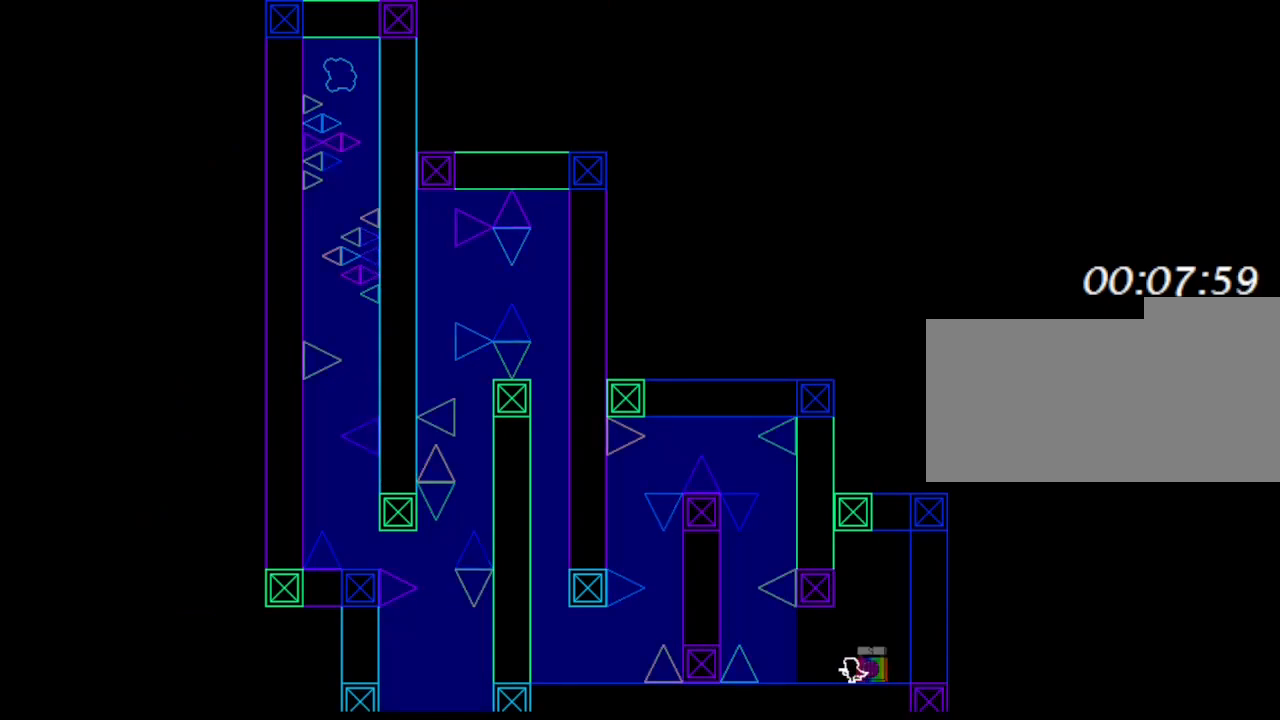
{"keys": ["left"], "events": []}
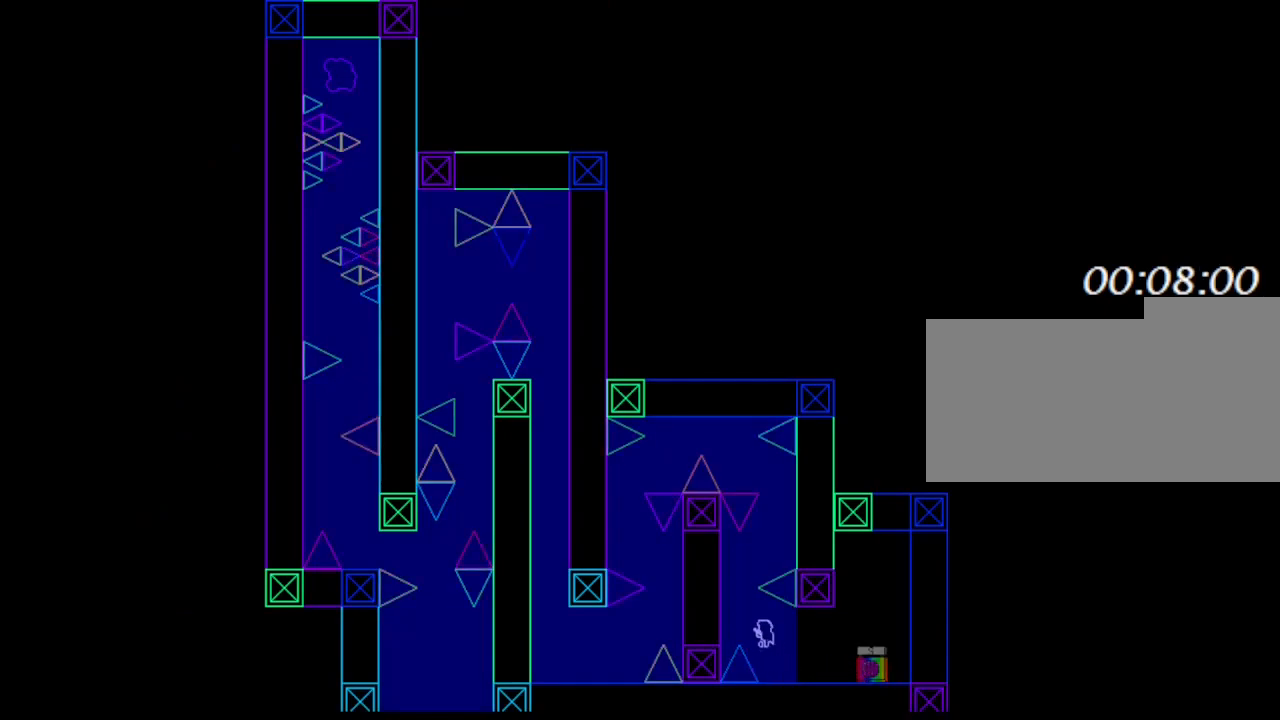
{"keys": ["right"], "events": [[133, "left", "up"], [250, "right", "down"]]}
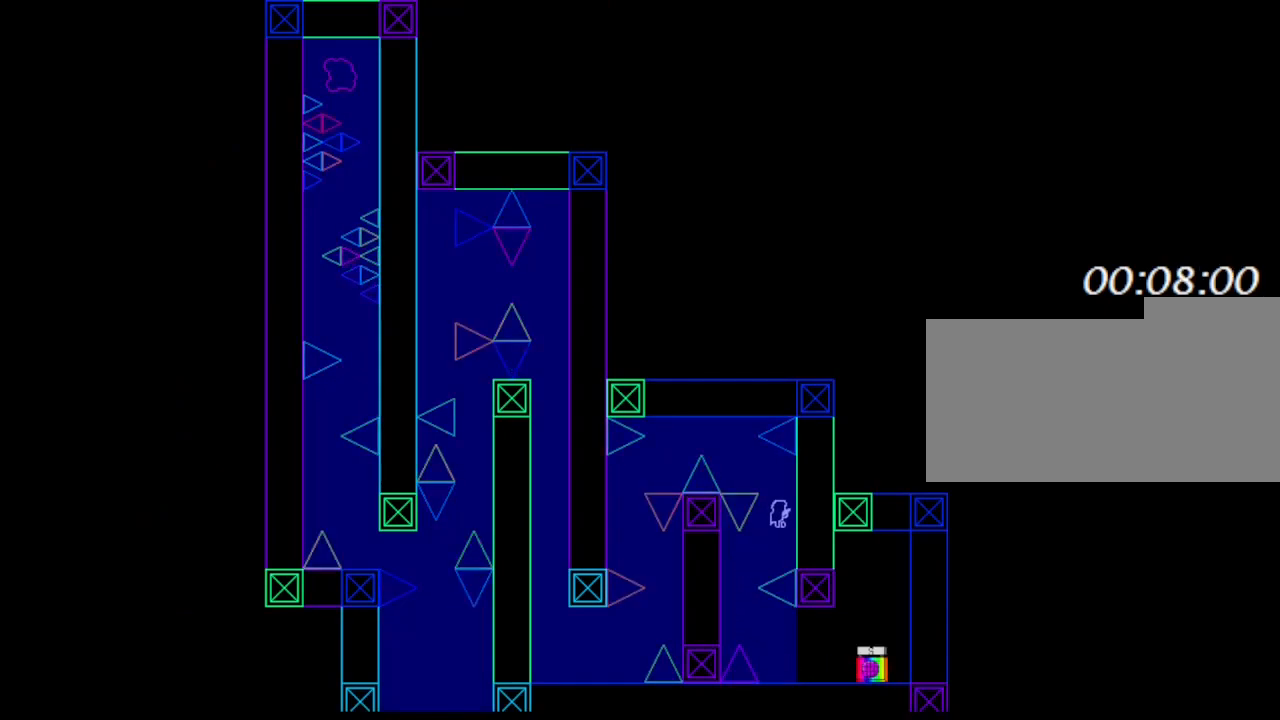
{"keys": ["left"], "events": [[17, "right", "up"], [133, "left", "down"]]}
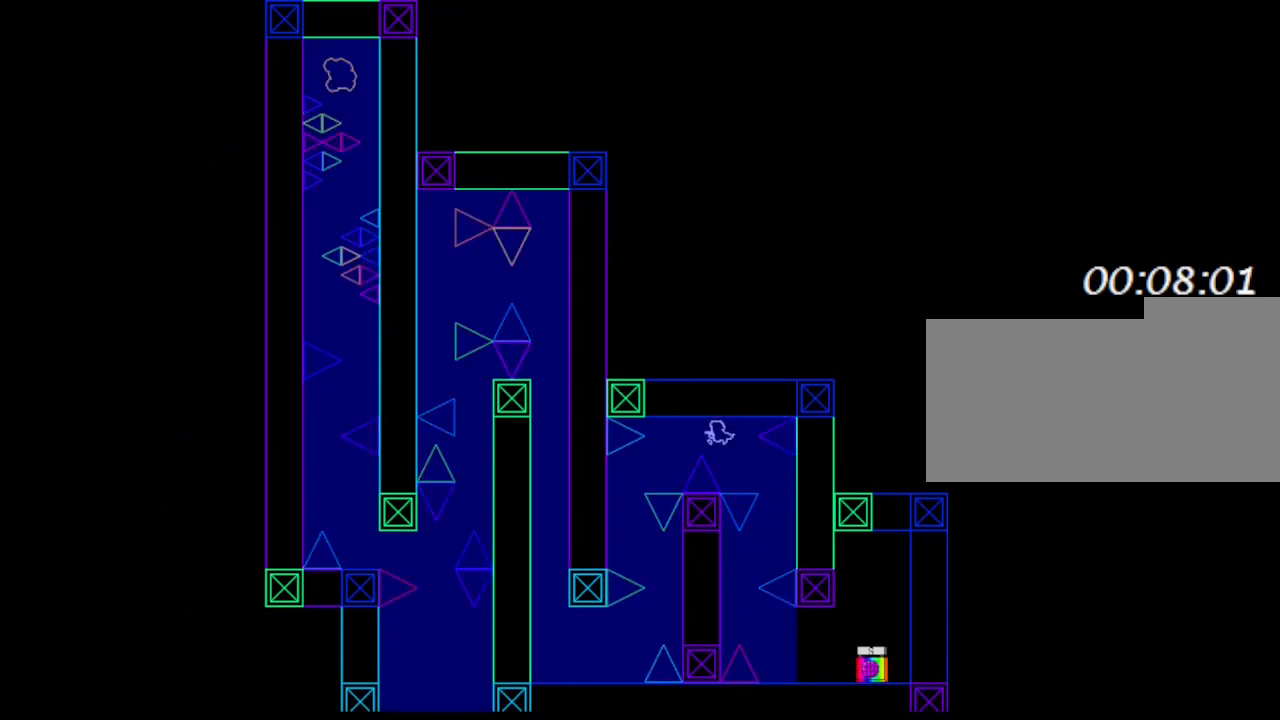
{"keys": [], "events": [[317, "left", "up"]]}
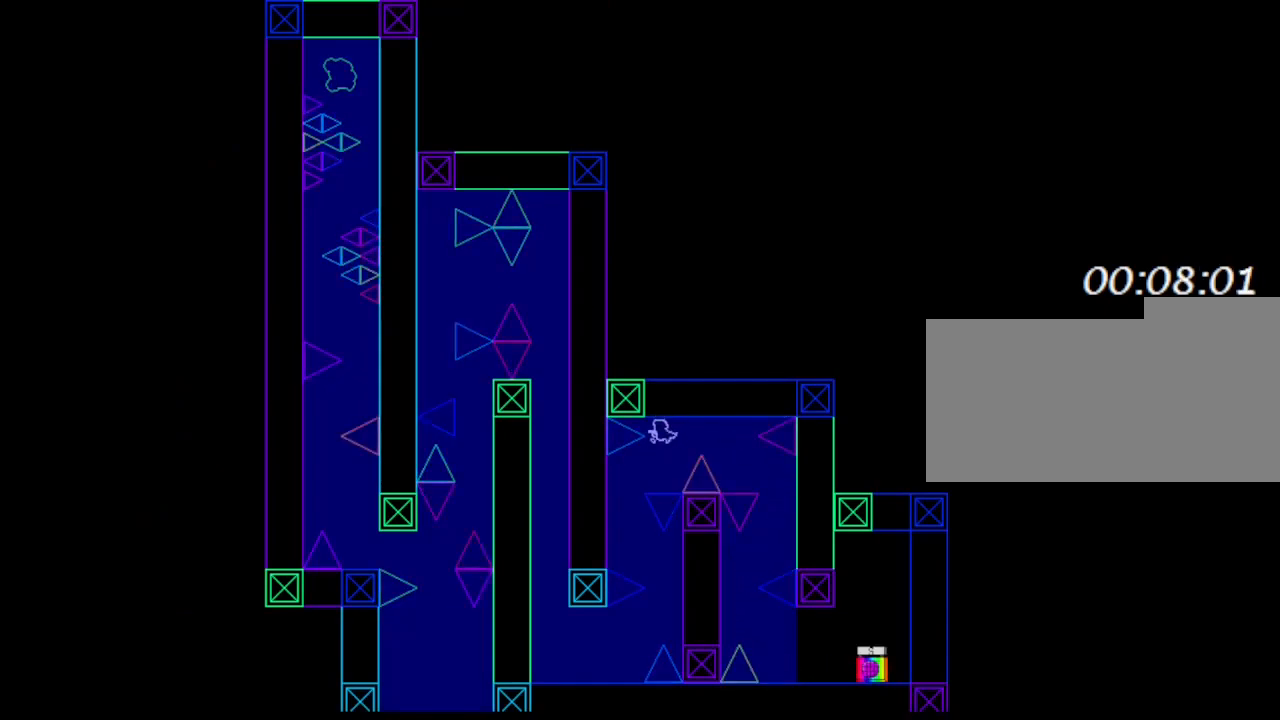
{"keys": [], "events": [[150, "left", "down"], [317, "left", "up"]]}
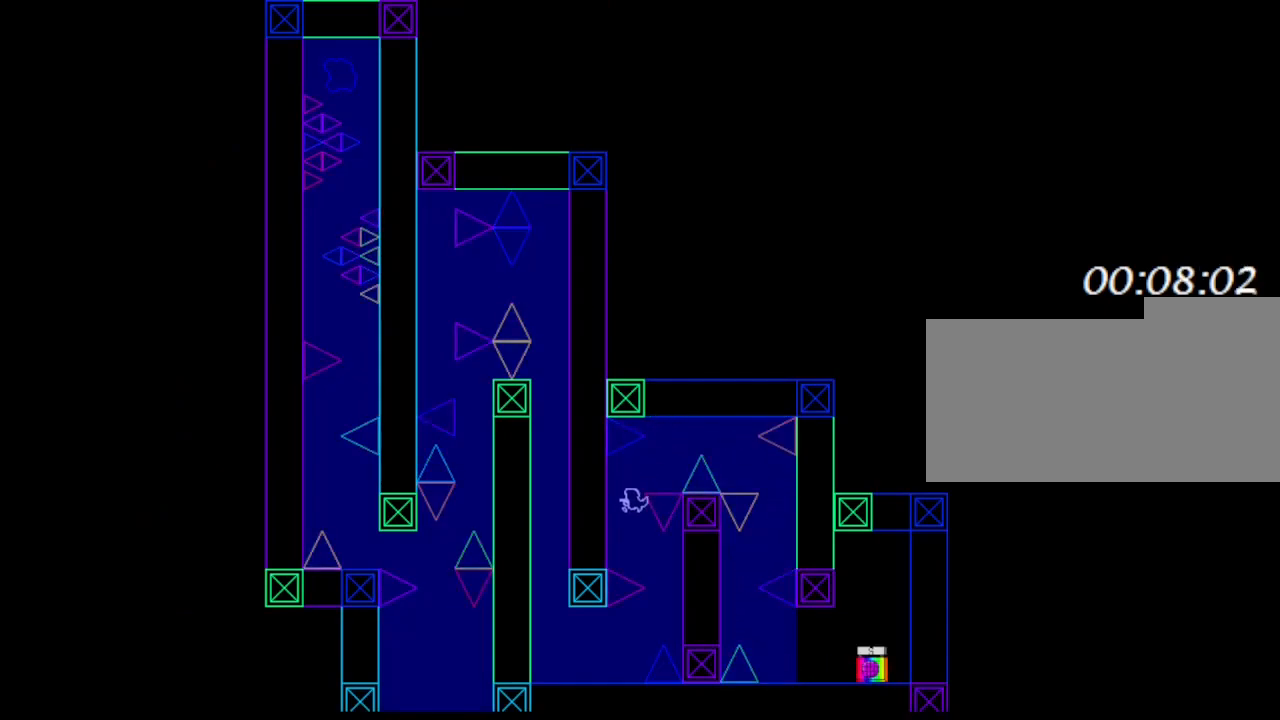
{"keys": [], "events": [[300, "right", "down"], [467, "right", "up"]]}
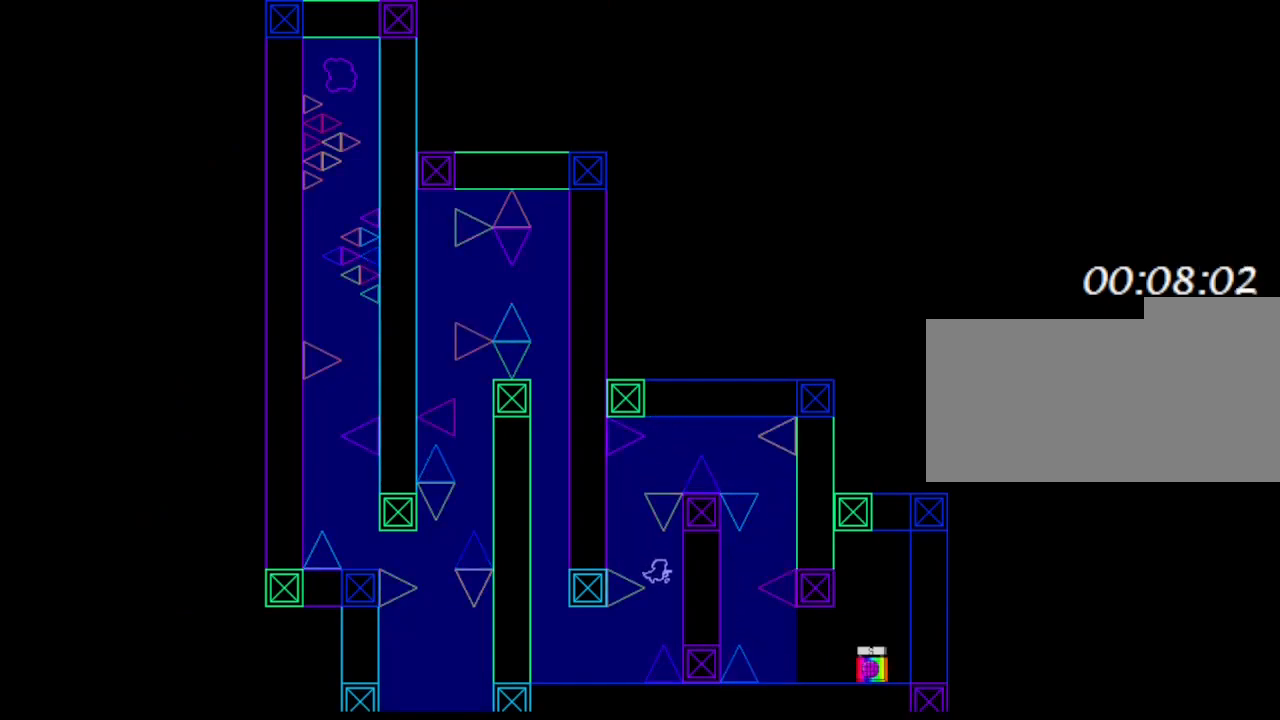
{"keys": ["left"], "events": [[300, "left", "down"]]}
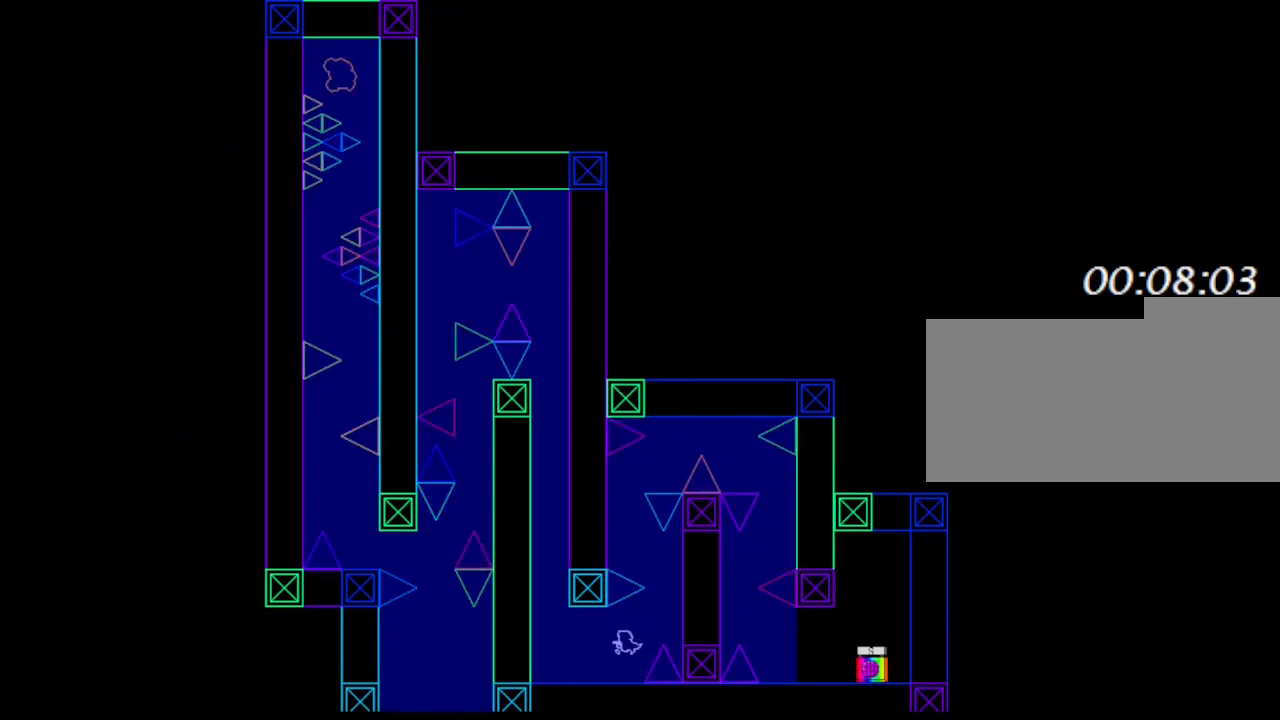
{"keys": ["left"], "events": []}
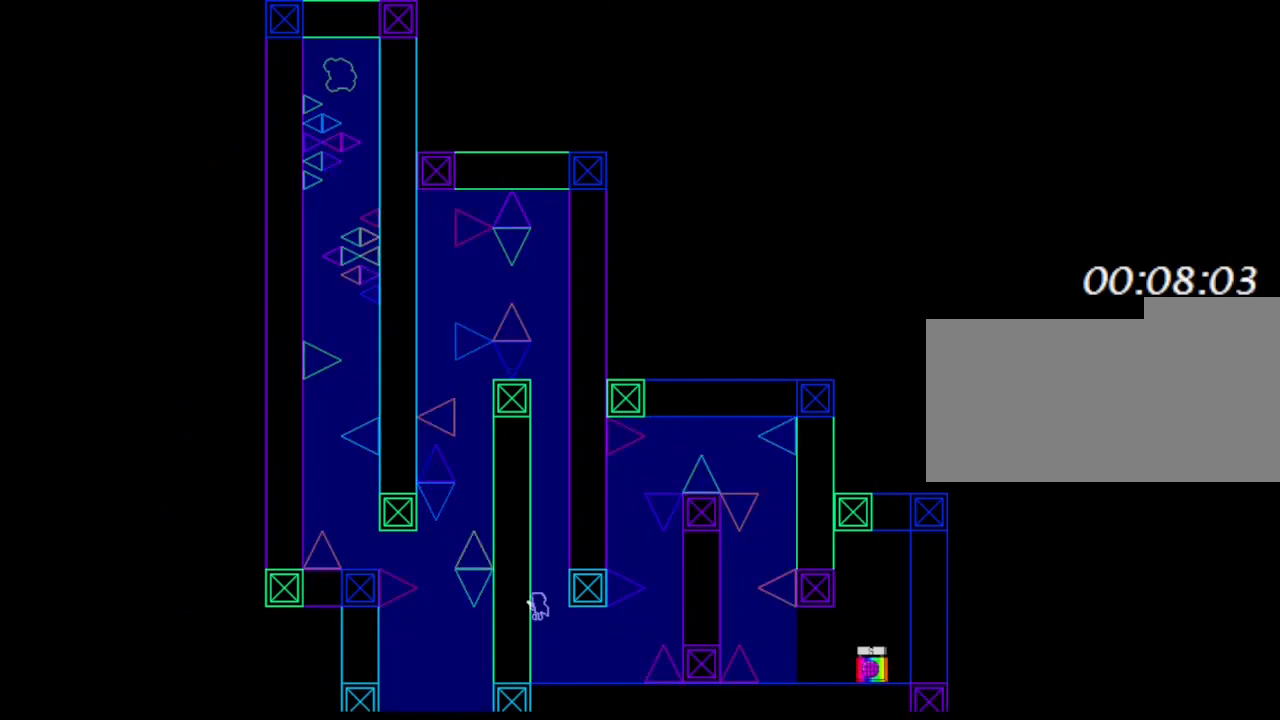
{"keys": [], "events": [[17, "left", "up"]]}
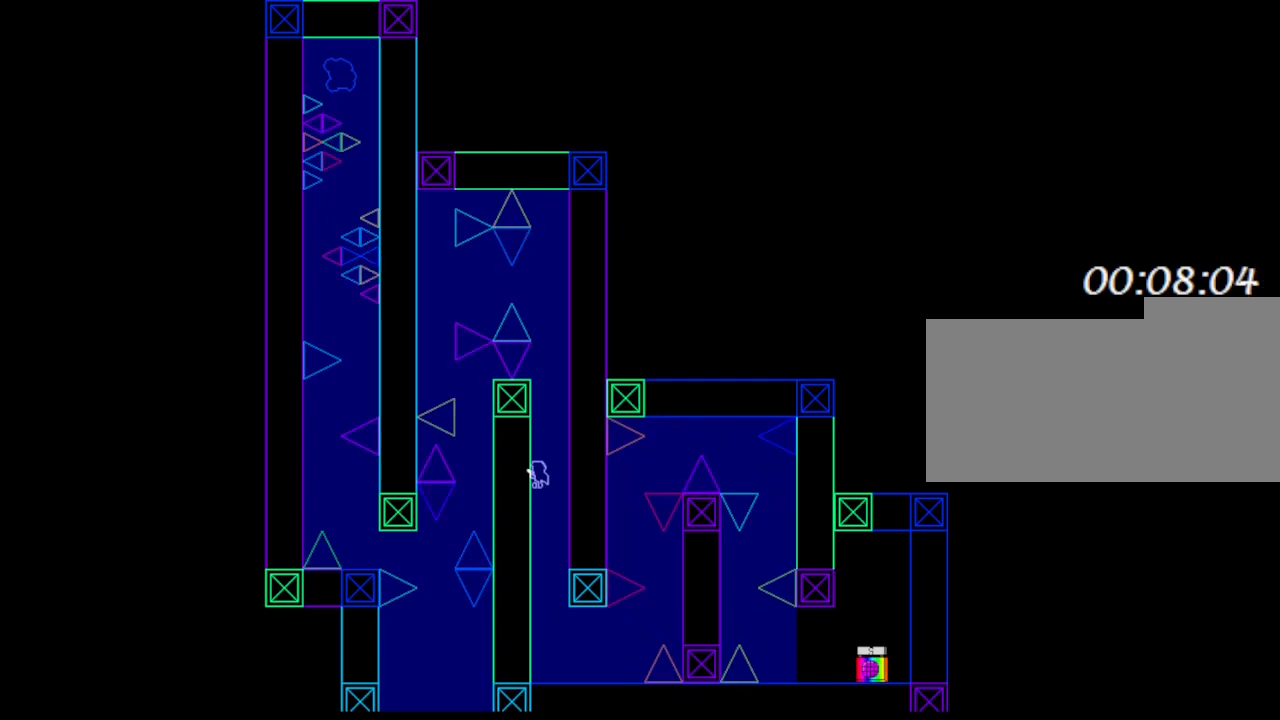
{"keys": [], "events": []}
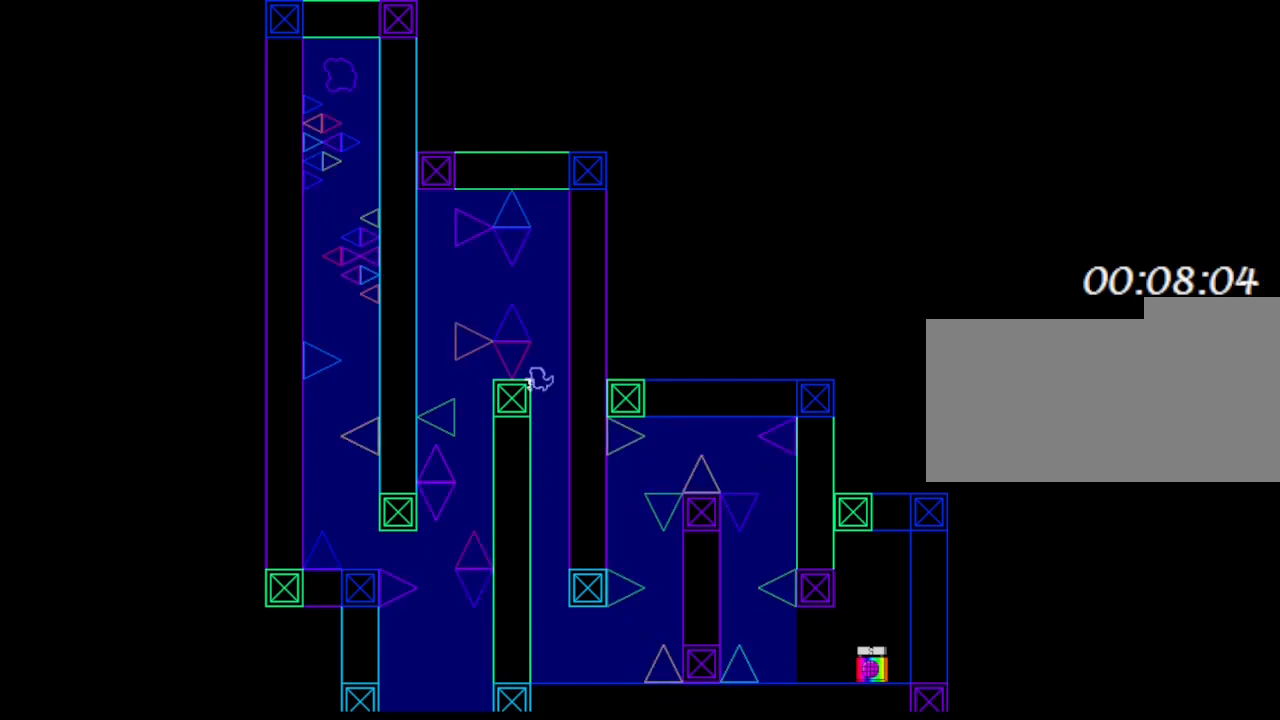
{"keys": ["left"], "events": [[500, "left", "down"]]}